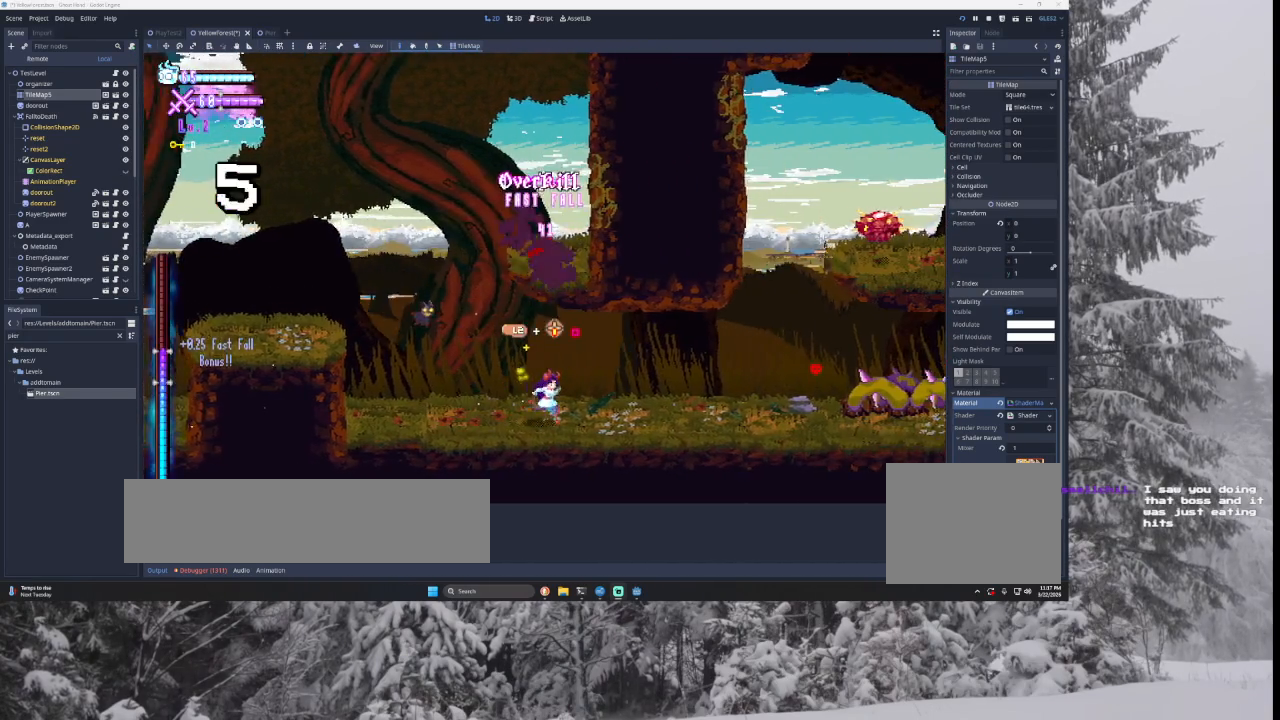
Gameplay with a controller (PlayStation layout); each line is a JSON object with the inputs held at the frame after it. "events" lists button and stick changes between this image and that frame as [ms after this image, input, new state], when the widget could be followed in between.
{"buttons": [], "left_stick": "right", "right_stick": "center", "events": []}
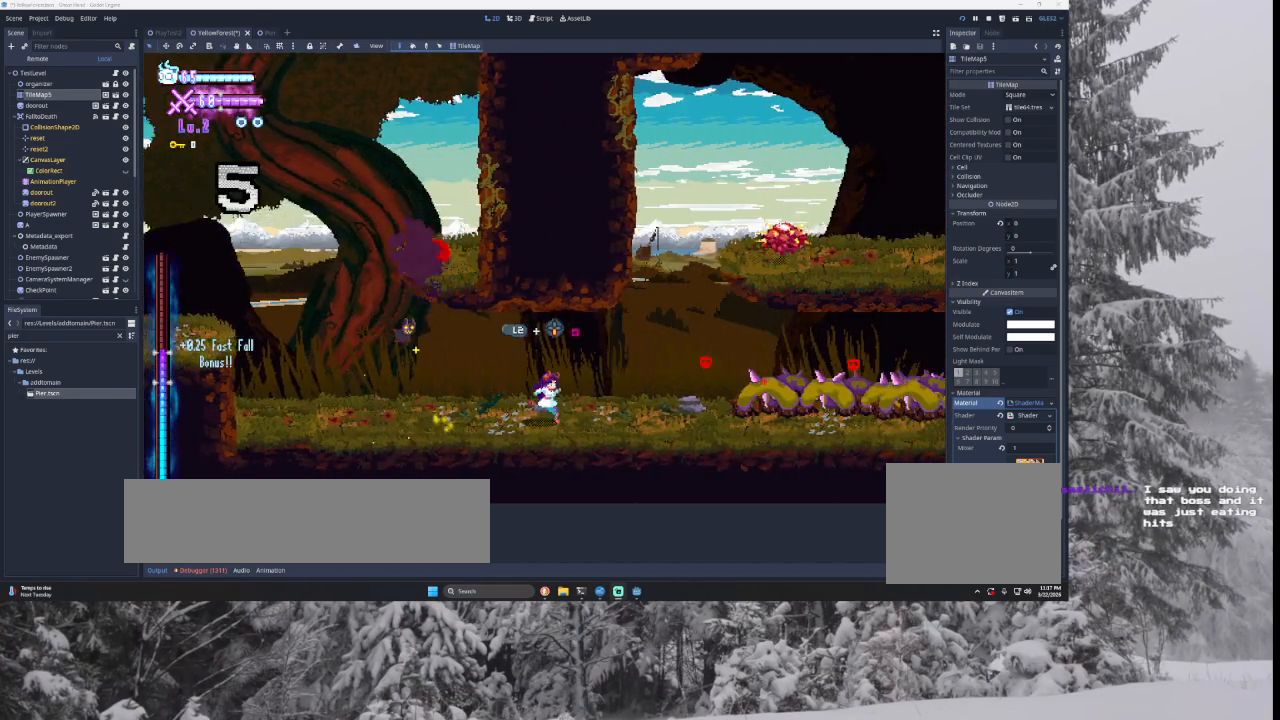
{"buttons": ["TRIANGLE"], "left_stick": "right", "right_stick": "center", "events": [[367, "TRIANGLE", "down"]]}
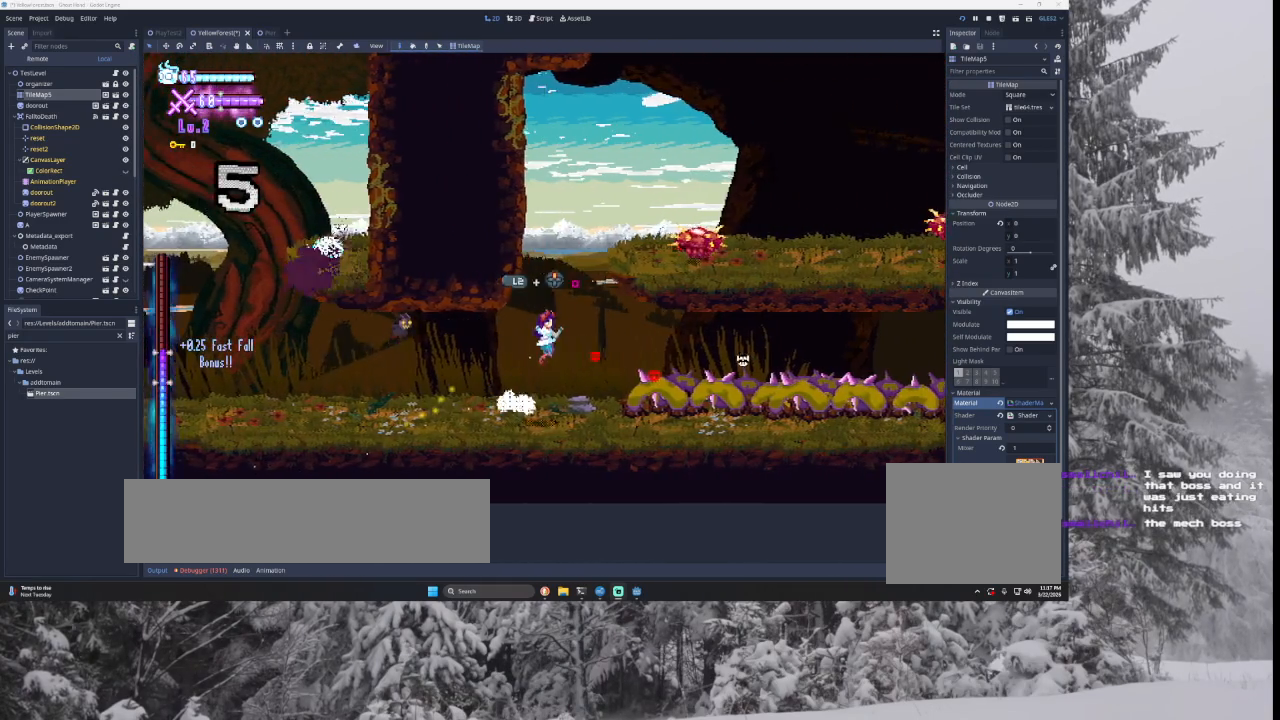
{"buttons": [], "left_stick": "center", "right_stick": "center", "events": [[67, "left_stick", "center"], [133, "TRIANGLE", "up"], [133, "left_stick", "left"], [200, "TRIANGLE", "down"], [467, "left_stick", "center"], [500, "TRIANGLE", "up"]]}
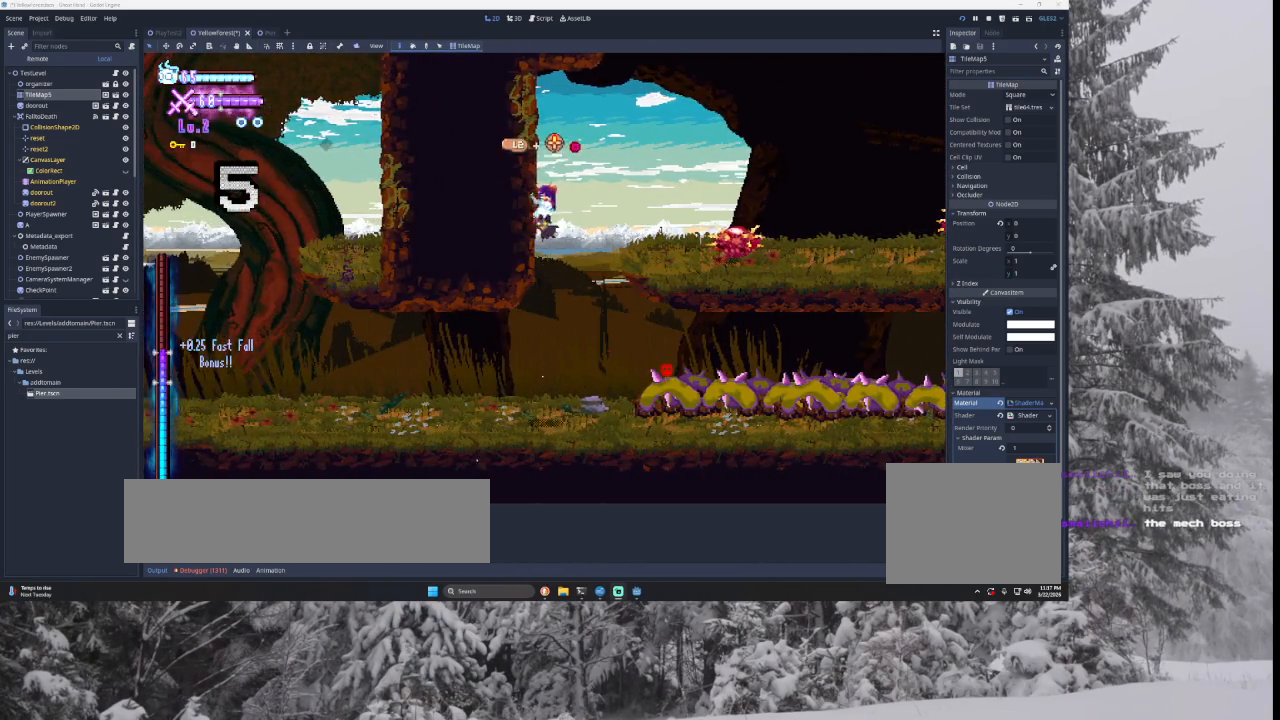
{"buttons": [], "left_stick": "right", "right_stick": "center", "events": [[100, "TRIANGLE", "down"], [133, "left_stick", "right"], [367, "TRIANGLE", "up"]]}
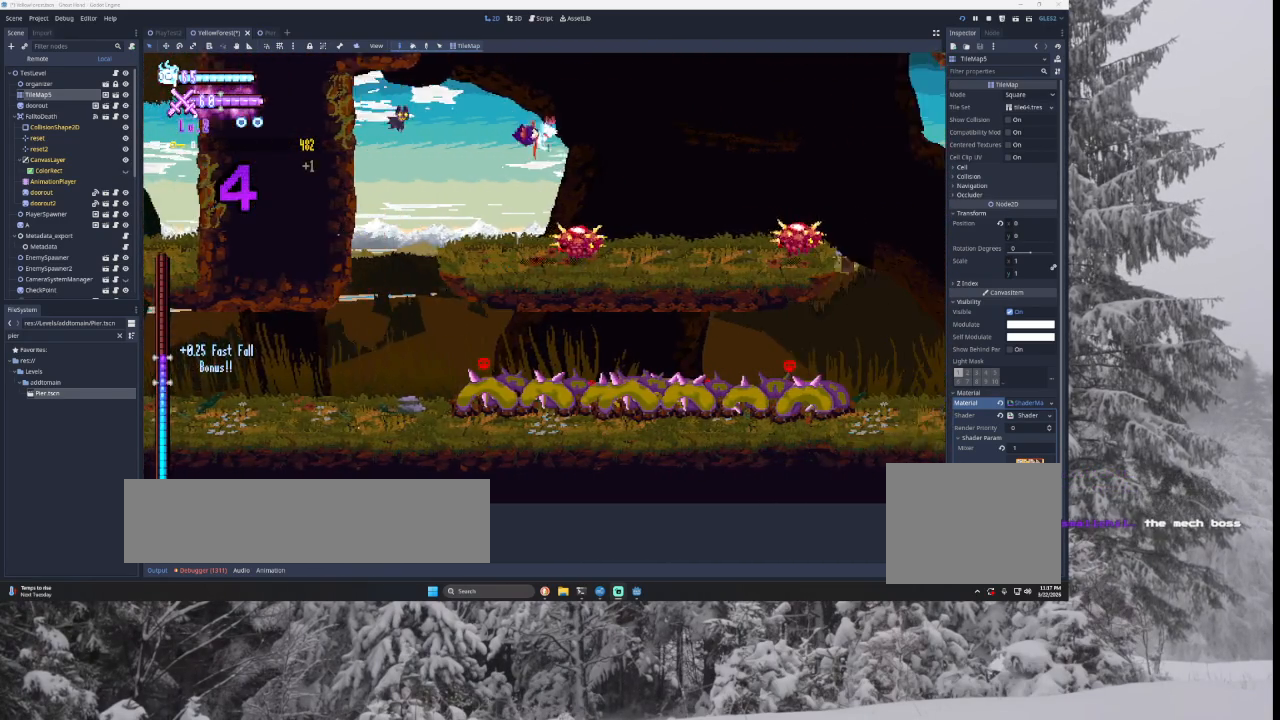
{"buttons": [], "left_stick": "center", "right_stick": "center", "events": [[33, "left_stick", "center"], [67, "right_stick", "down"], [100, "left_stick", "left"], [167, "right_stick", "center"], [500, "left_stick", "center"]]}
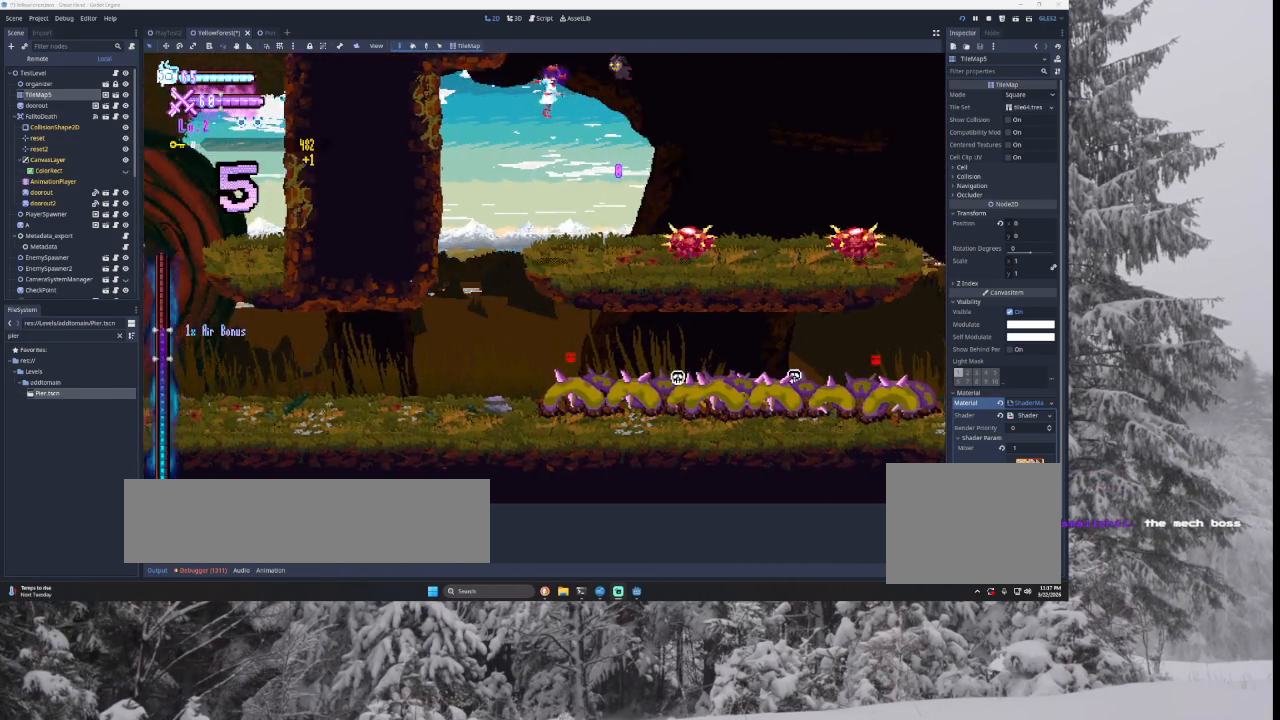
{"buttons": [], "left_stick": "center", "right_stick": "center", "events": [[67, "left_stick", "down-right"], [200, "left_stick", "center"], [300, "START", "down"], [433, "START", "up"]]}
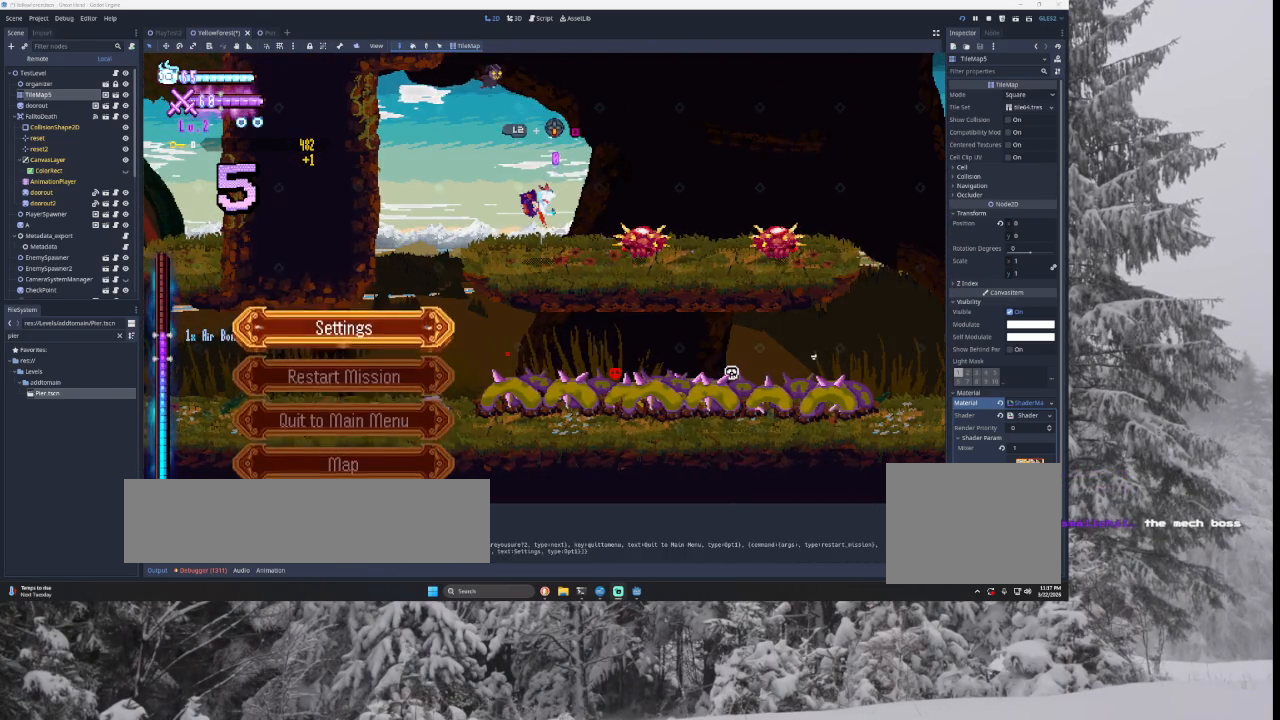
{"buttons": ["SQUARE"], "left_stick": "center", "right_stick": "center", "events": [[100, "left_stick", "down"], [200, "left_stick", "center"], [300, "left_stick", "down"], [400, "left_stick", "center"], [500, "SQUARE", "down"]]}
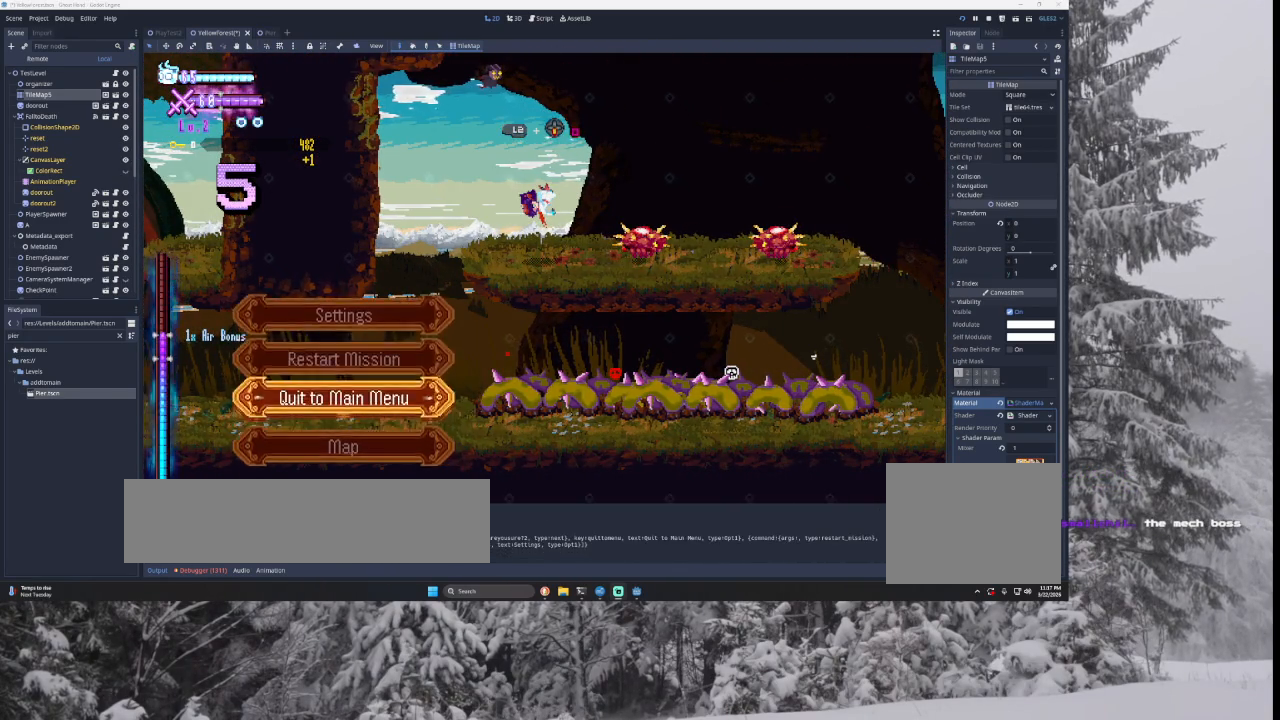
{"buttons": [], "left_stick": "center", "right_stick": "center", "events": [[133, "SQUARE", "up"], [267, "SQUARE", "down"], [400, "SQUARE", "up"]]}
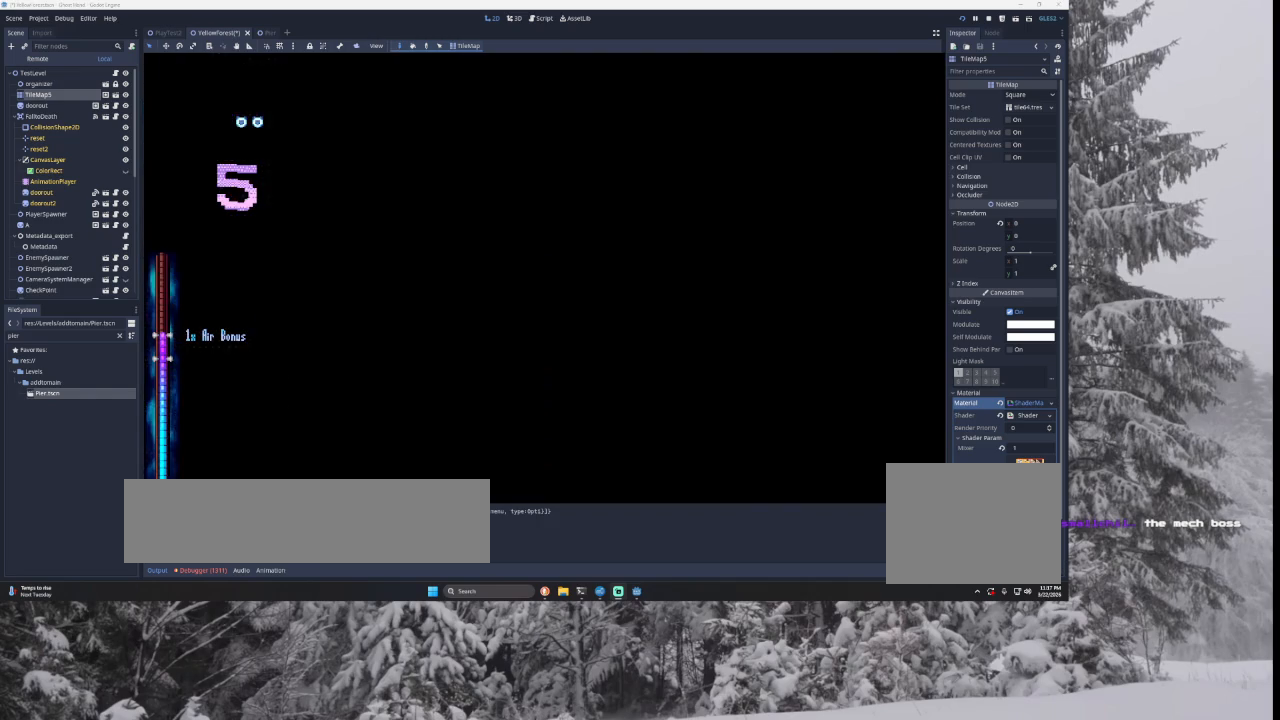
{"buttons": [], "left_stick": "center", "right_stick": "center", "events": []}
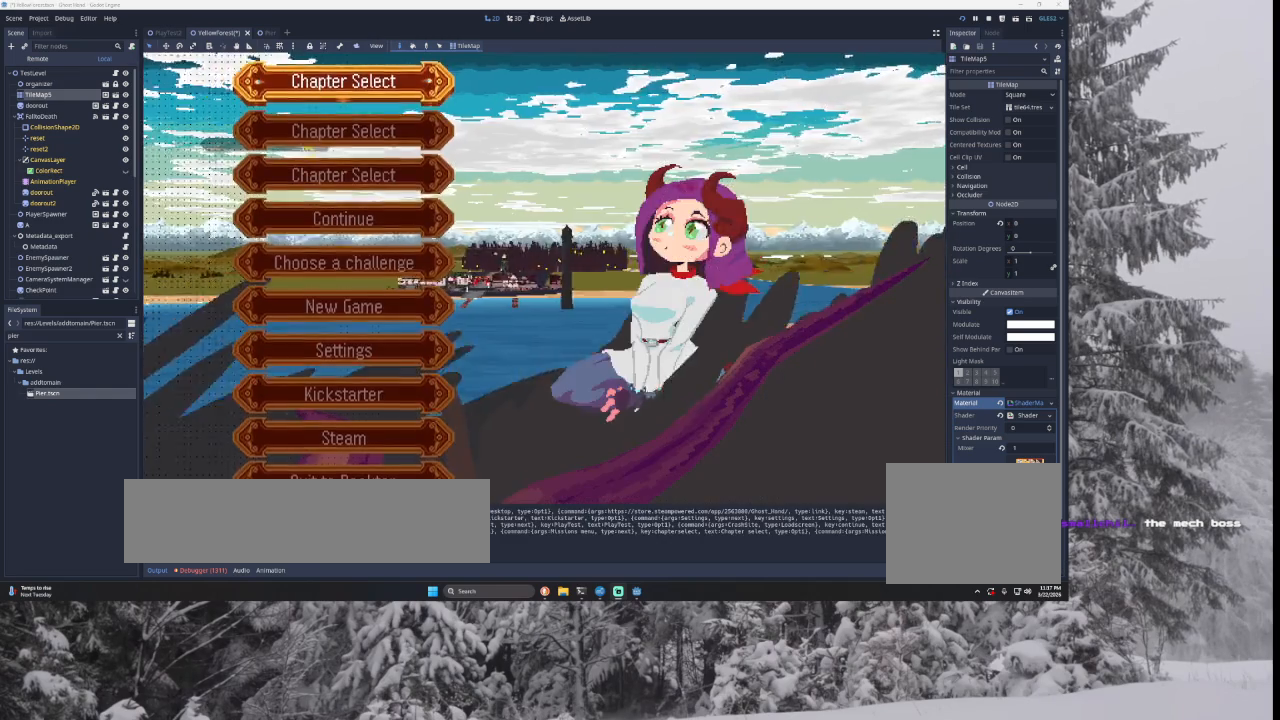
{"buttons": [], "left_stick": "center", "right_stick": "center", "events": []}
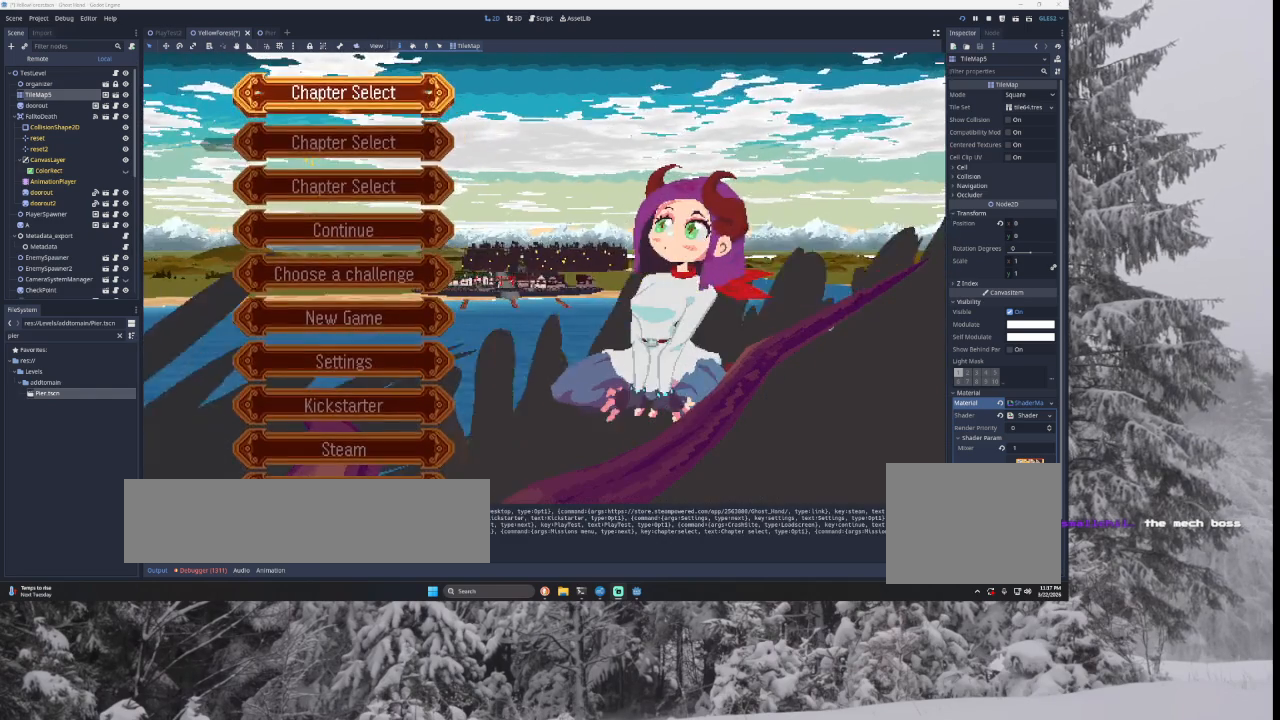
{"buttons": [], "left_stick": "down", "right_stick": "center", "events": [[400, "left_stick", "down"]]}
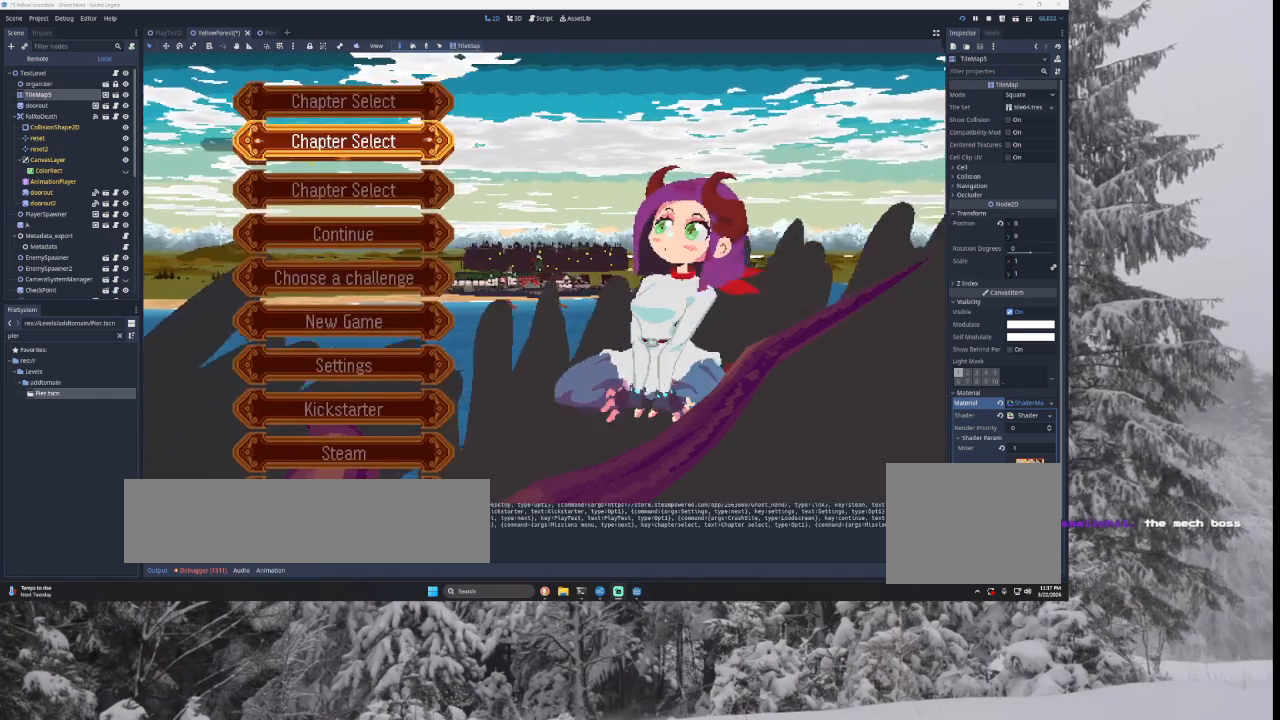
{"buttons": [], "left_stick": "center", "right_stick": "center", "events": [[33, "left_stick", "center"], [333, "left_stick", "down"], [500, "left_stick", "center"]]}
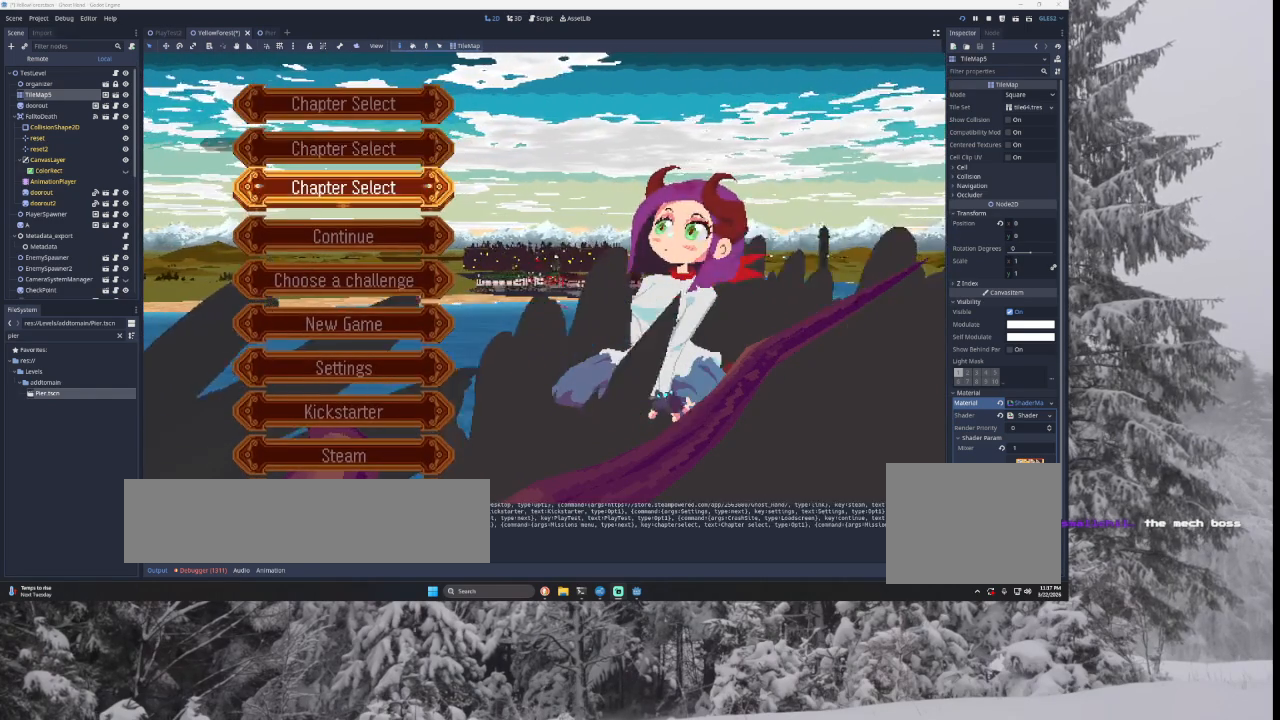
{"buttons": [], "left_stick": "center", "right_stick": "center", "events": [[133, "left_stick", "up"], [267, "left_stick", "center"]]}
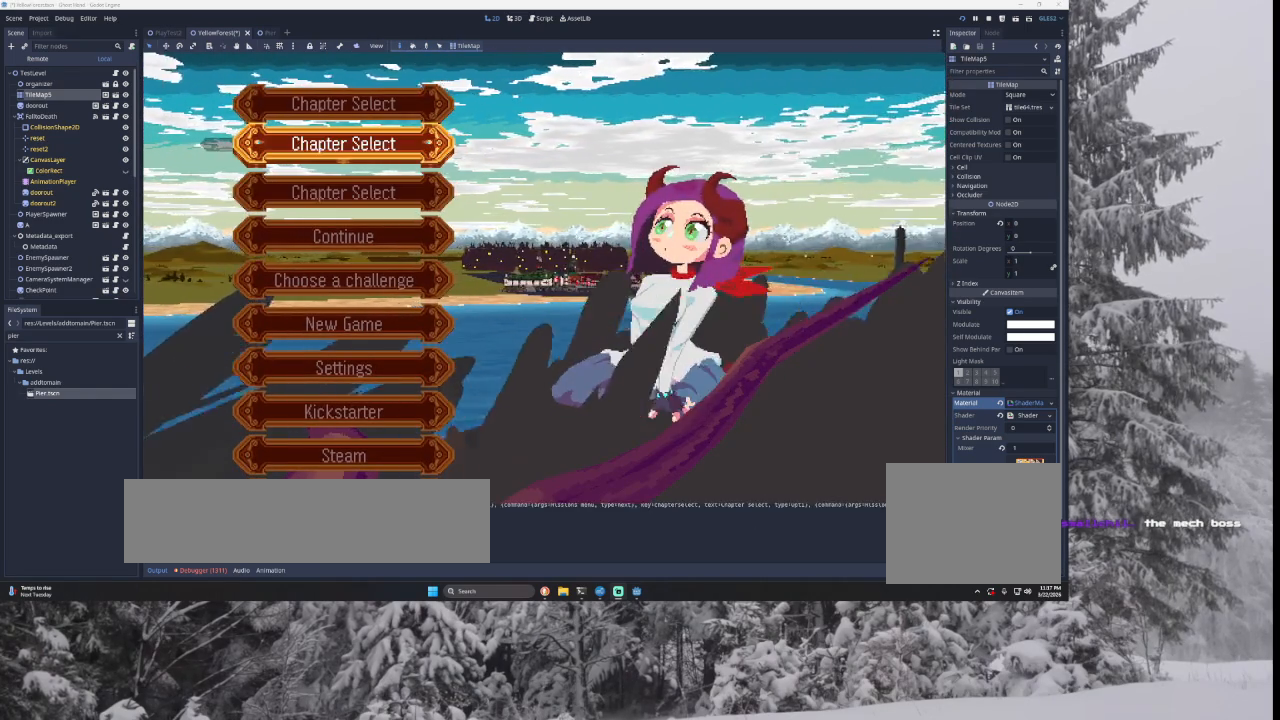
{"buttons": [], "left_stick": "down", "right_stick": "center", "events": [[500, "left_stick", "down"]]}
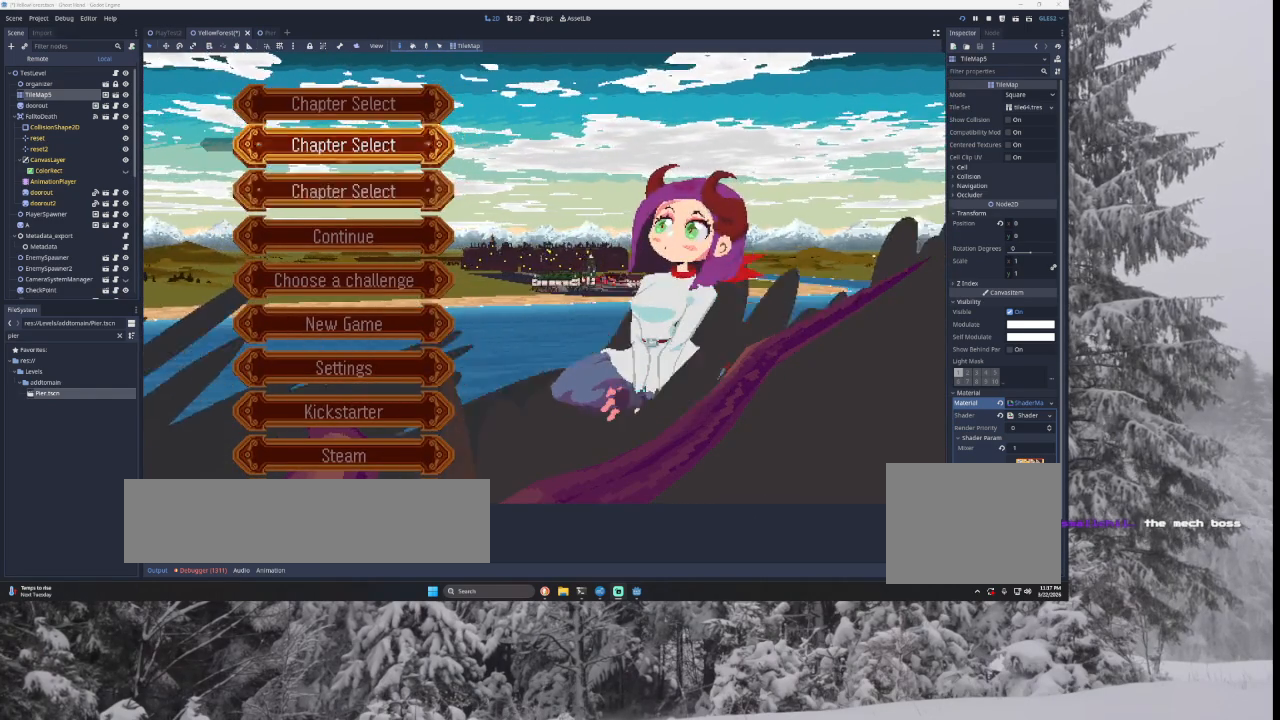
{"buttons": [], "left_stick": "center", "right_stick": "center", "events": [[100, "left_stick", "center"], [167, "left_stick", "up"], [367, "SQUARE", "down"], [367, "left_stick", "center"], [500, "SQUARE", "up"]]}
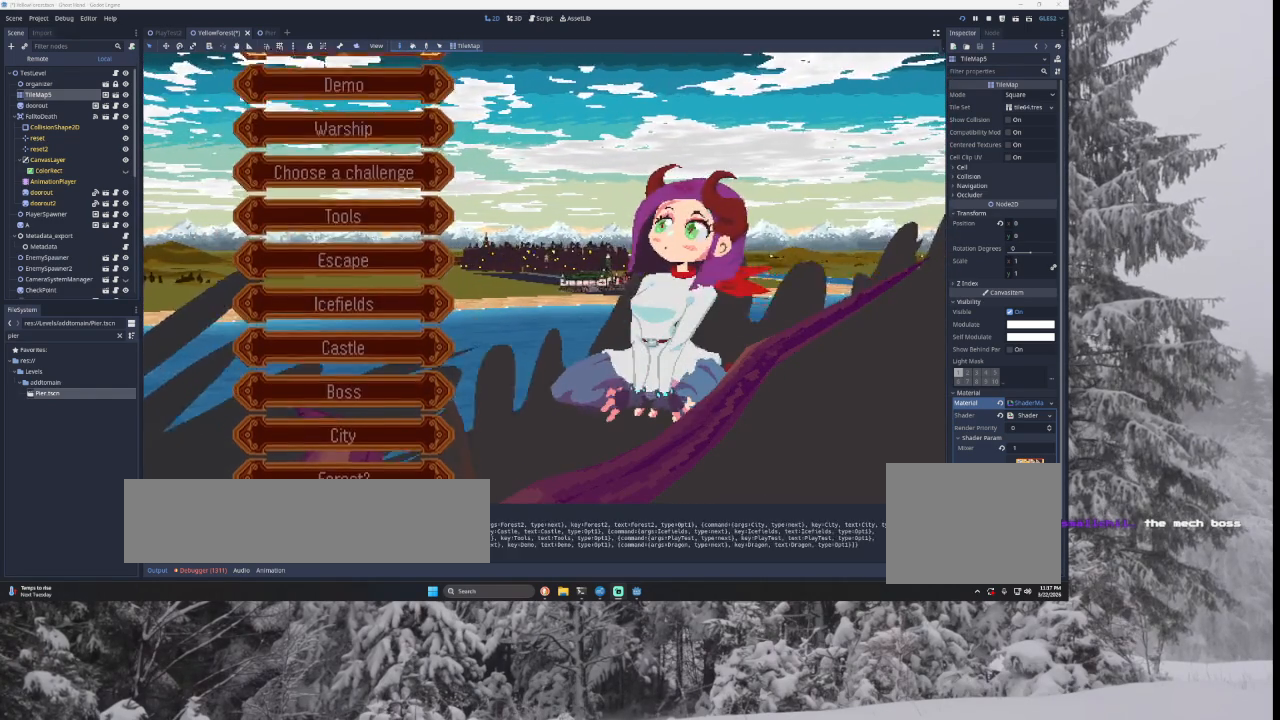
{"buttons": [], "left_stick": "center", "right_stick": "center", "events": [[167, "left_stick", "up"], [267, "left_stick", "center"], [367, "left_stick", "up"], [467, "left_stick", "center"]]}
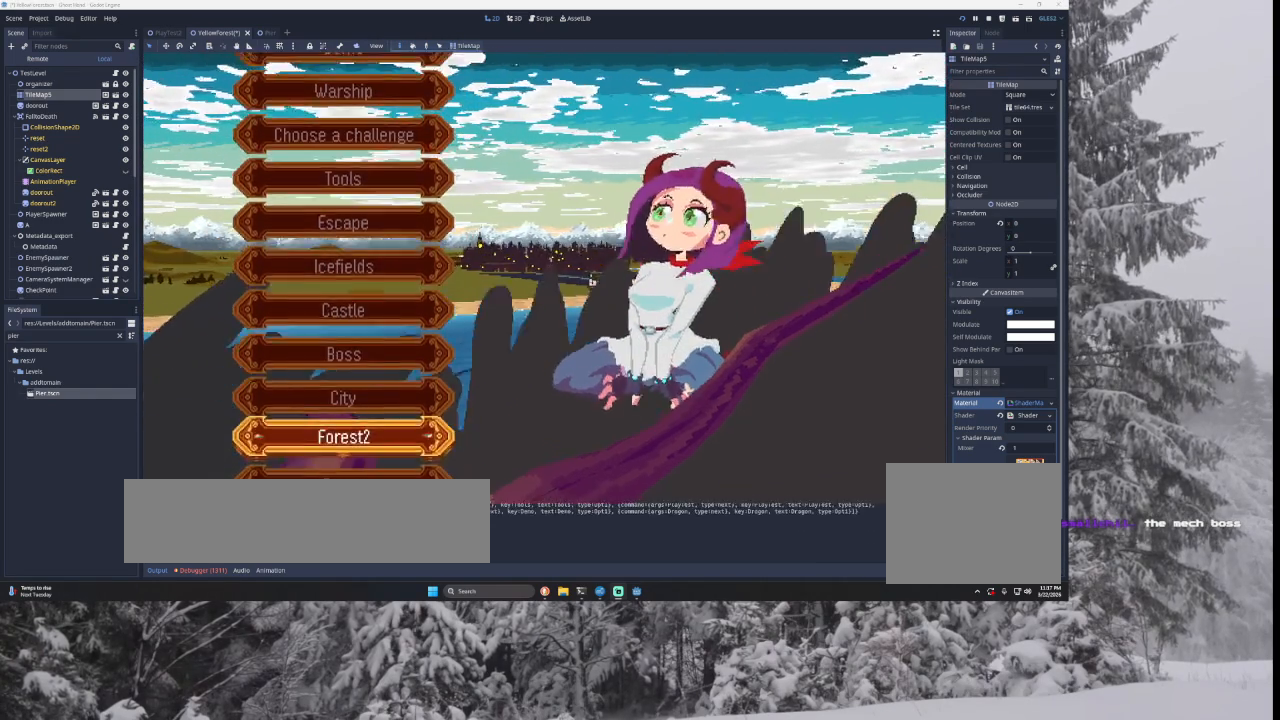
{"buttons": [], "left_stick": "center", "right_stick": "center", "events": [[100, "left_stick", "up"], [467, "left_stick", "center"]]}
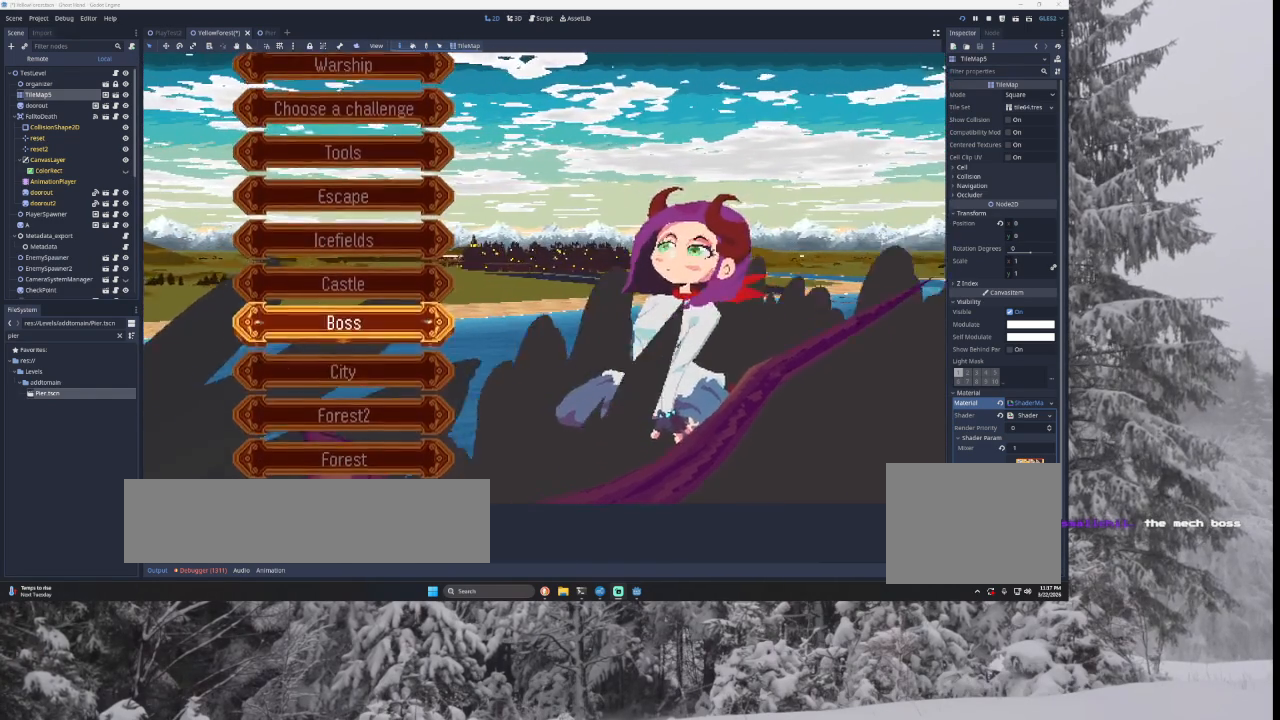
{"buttons": [], "left_stick": "down", "right_stick": "center", "events": [[133, "left_stick", "down"], [300, "left_stick", "center"], [400, "left_stick", "down"]]}
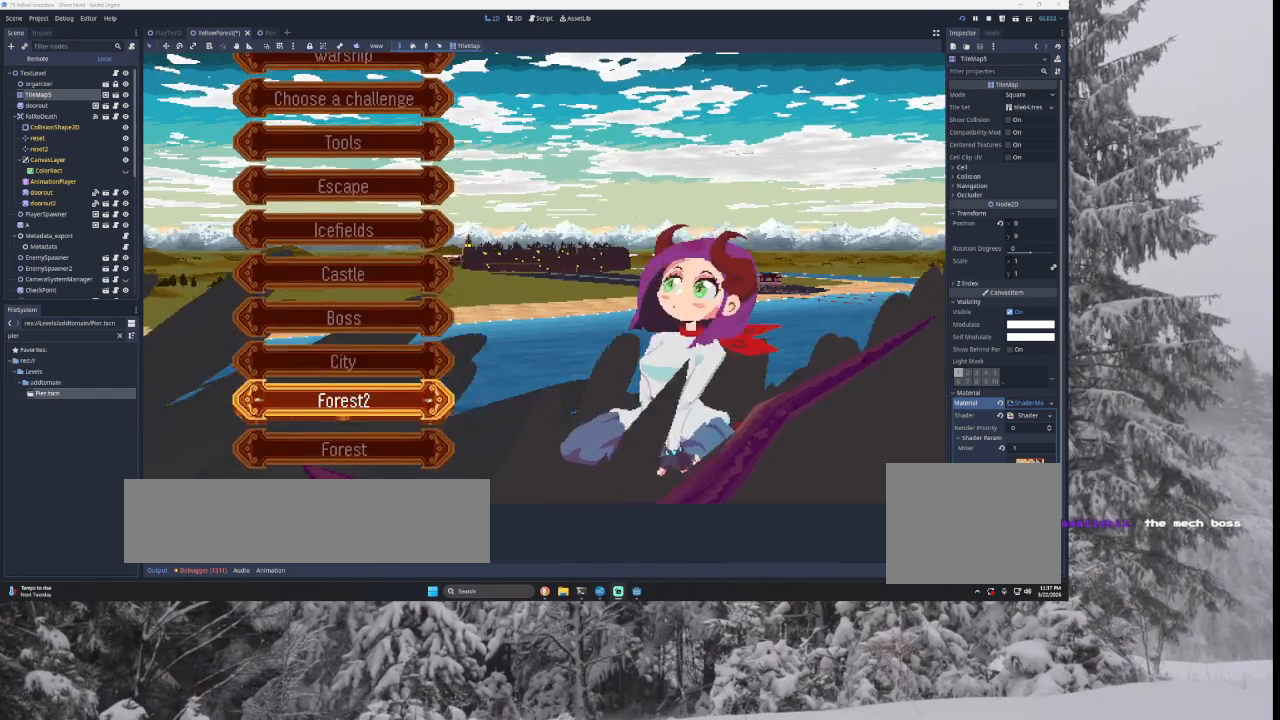
{"buttons": [], "left_stick": "center", "right_stick": "center", "events": [[33, "left_stick", "center"], [133, "left_stick", "up"], [233, "left_stick", "center"], [333, "SQUARE", "down"], [467, "SQUARE", "up"]]}
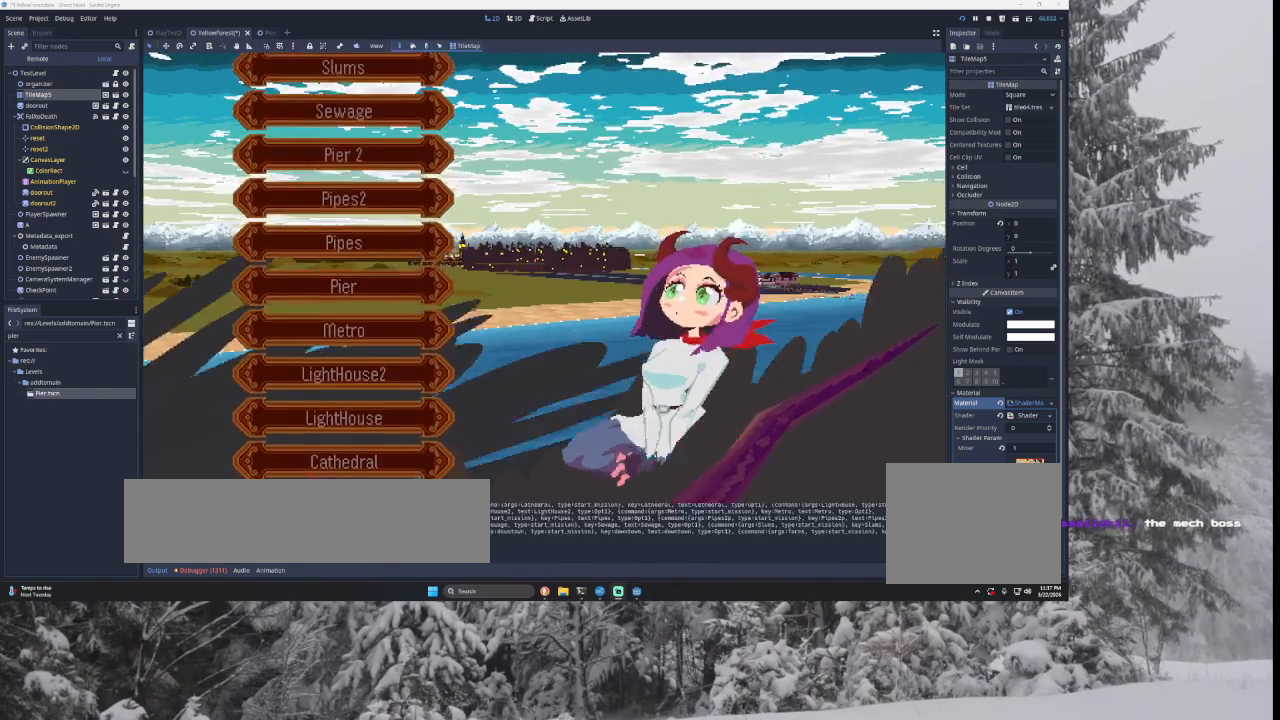
{"buttons": [], "left_stick": "center", "right_stick": "center", "events": [[167, "left_stick", "up"], [267, "left_stick", "center"], [333, "left_stick", "up"], [467, "left_stick", "center"]]}
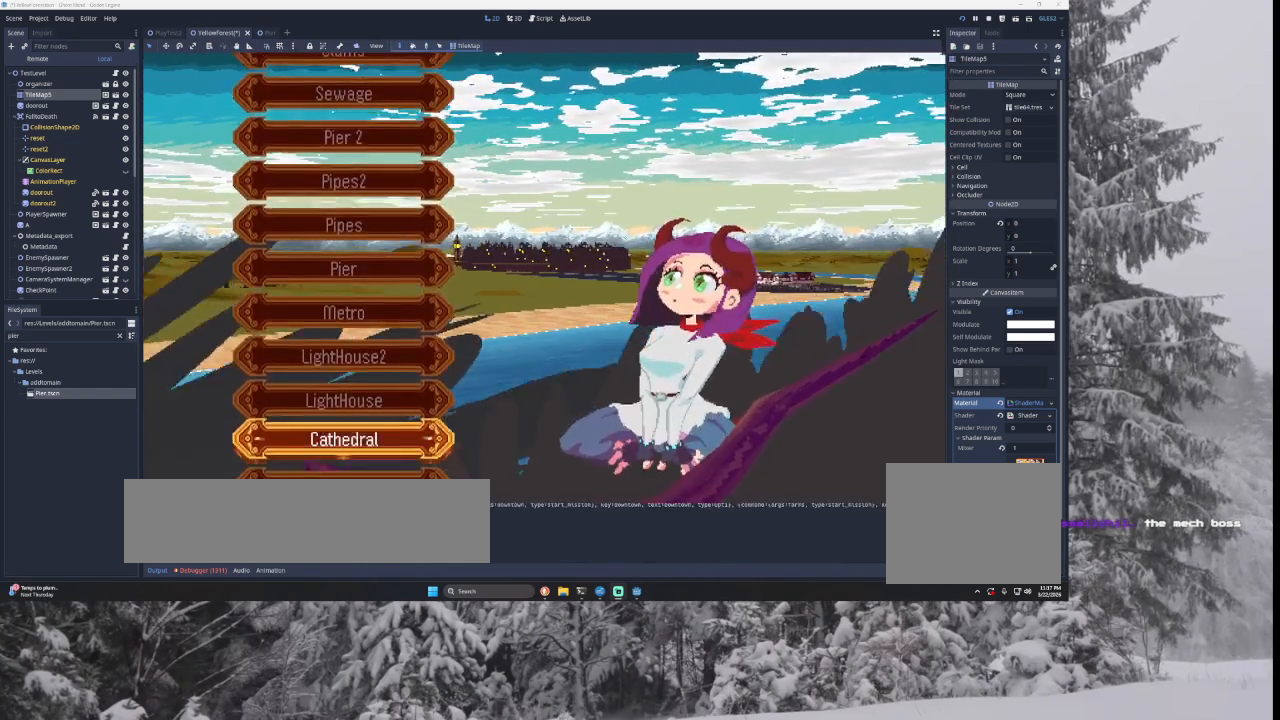
{"buttons": [], "left_stick": "left", "right_stick": "center", "events": [[233, "SQUARE", "down"], [367, "SQUARE", "up"], [400, "left_stick", "left"]]}
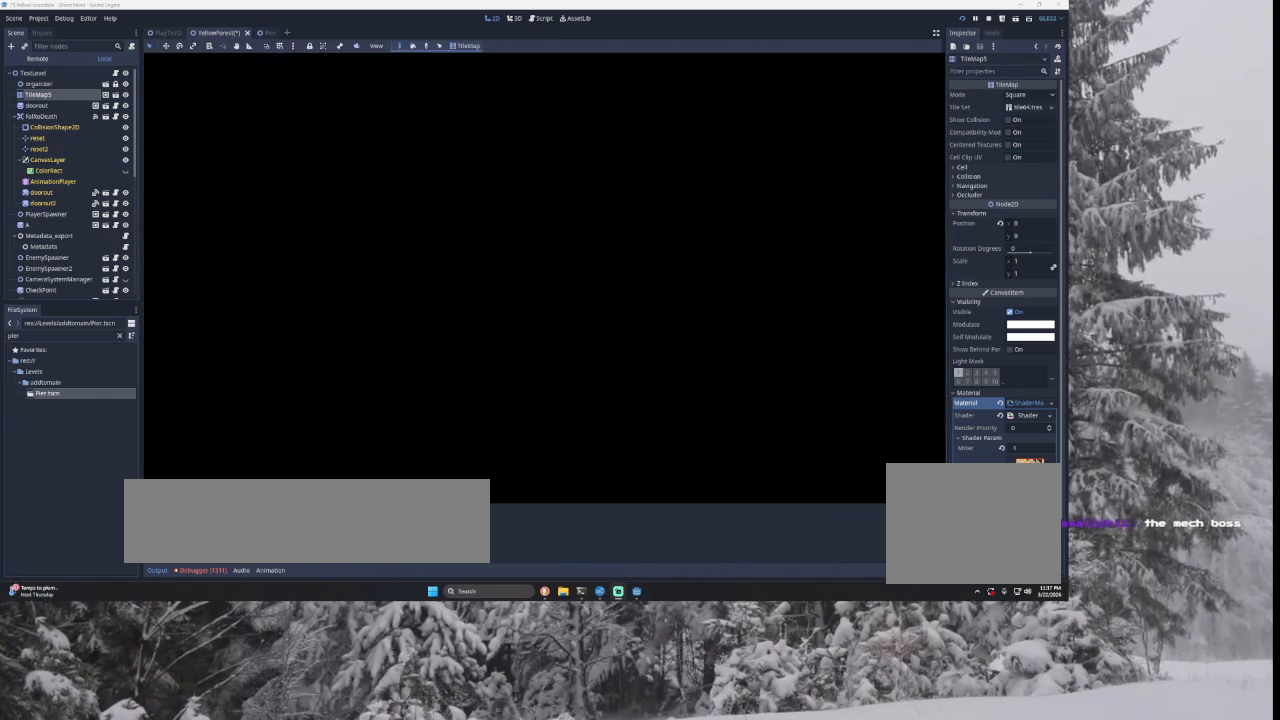
{"buttons": [], "left_stick": "left", "right_stick": "center", "events": []}
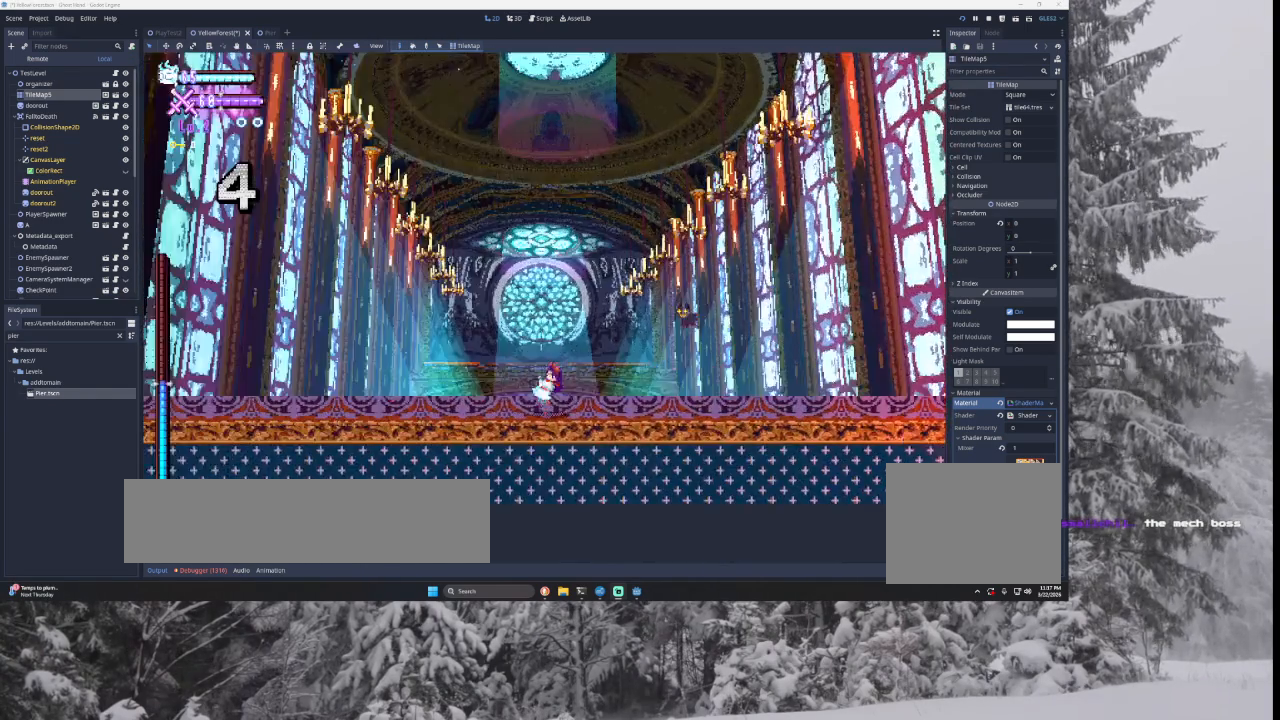
{"buttons": [], "left_stick": "center", "right_stick": "center", "events": [[67, "left_stick", "right"], [167, "left_stick", "center"], [200, "L1", "down"], [300, "L1", "up"]]}
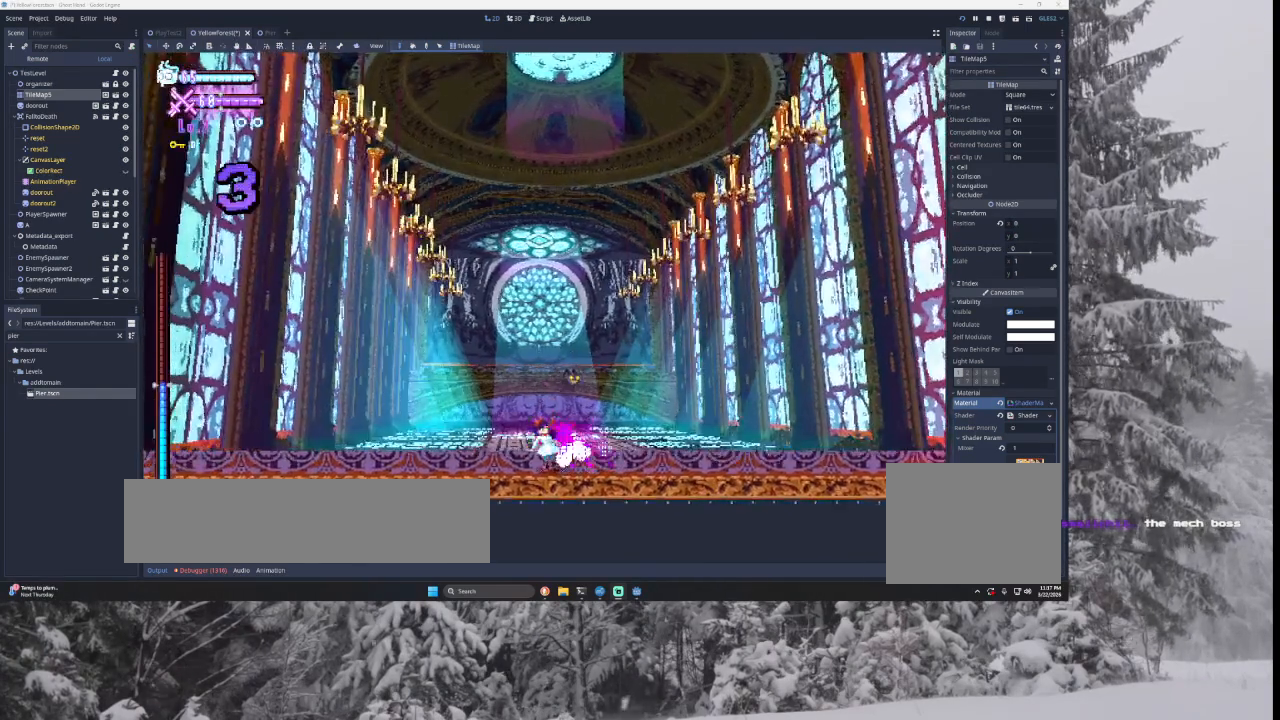
{"buttons": [], "left_stick": "center", "right_stick": "center", "events": []}
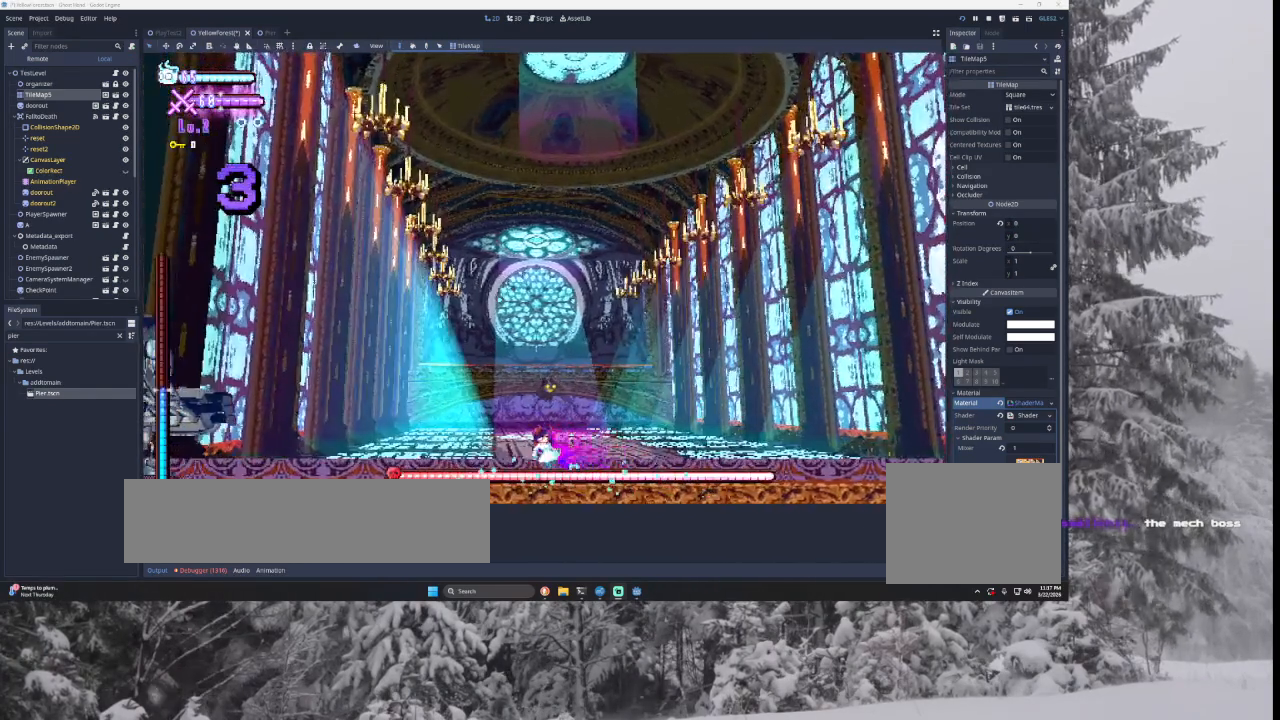
{"buttons": [], "left_stick": "left", "right_stick": "center", "events": [[500, "left_stick", "left"]]}
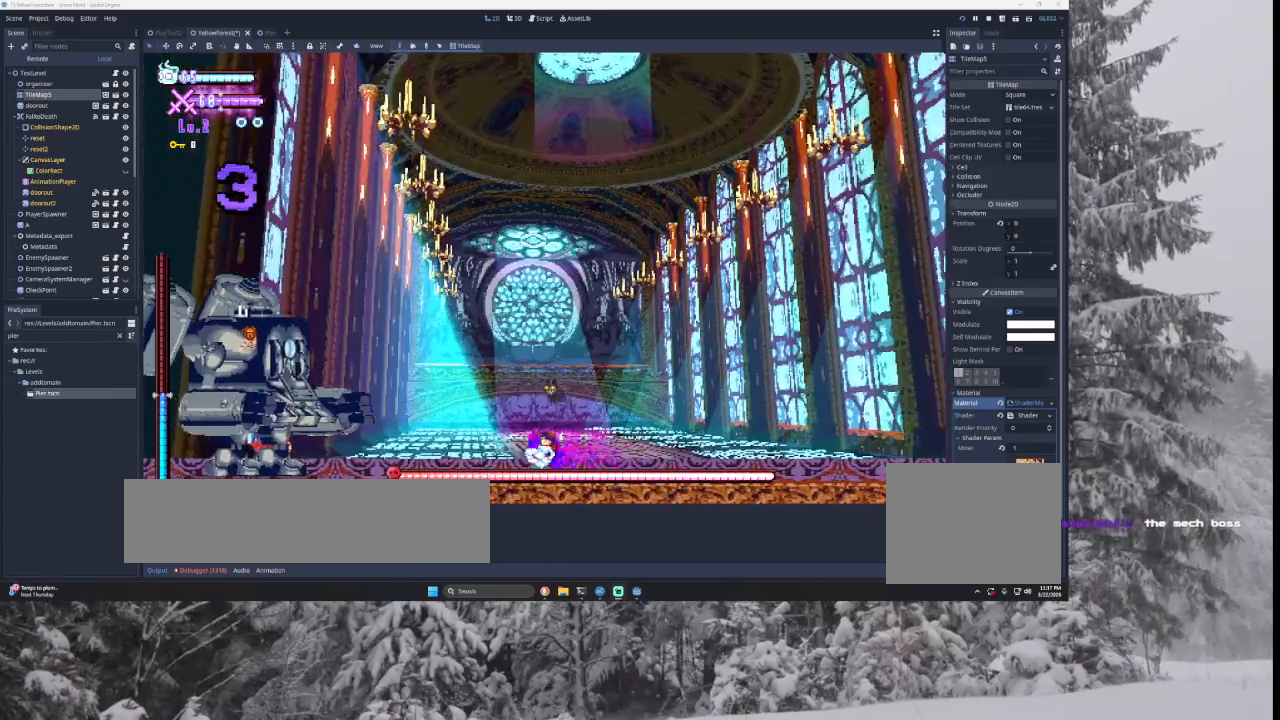
{"buttons": [], "left_stick": "center", "right_stick": "center", "events": [[267, "left_stick", "center"]]}
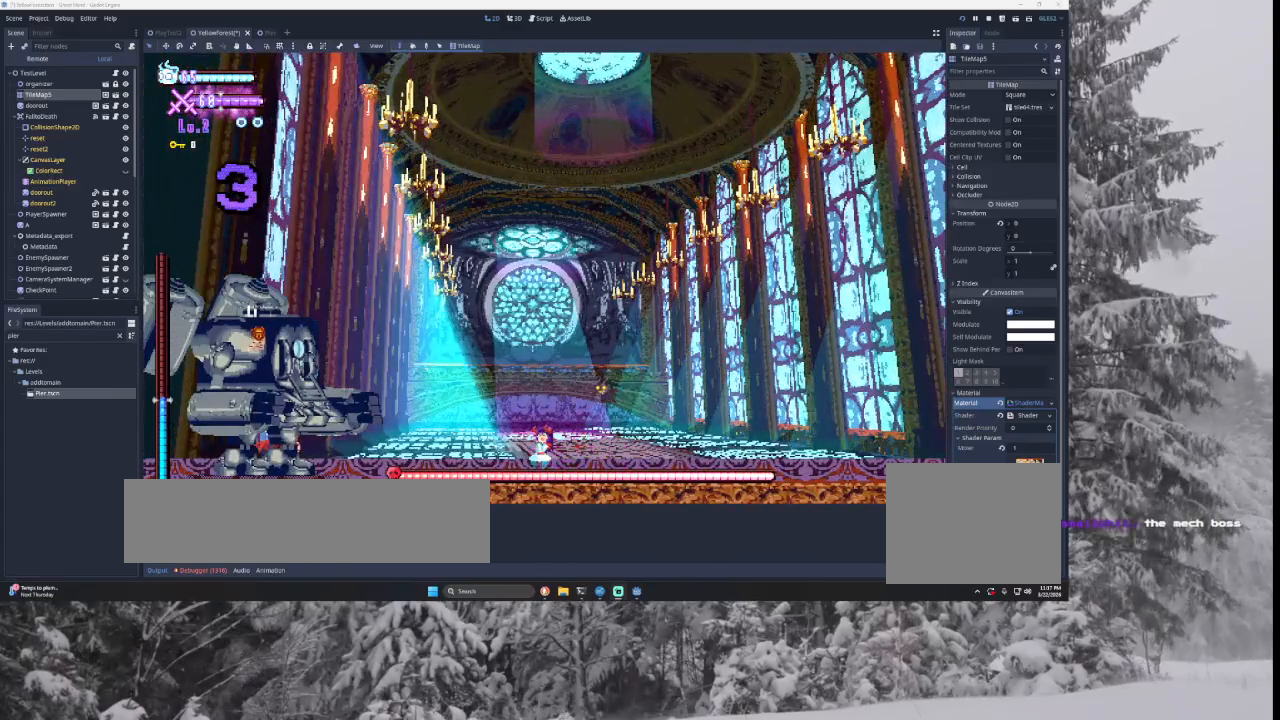
{"buttons": [], "left_stick": "center", "right_stick": "center", "events": []}
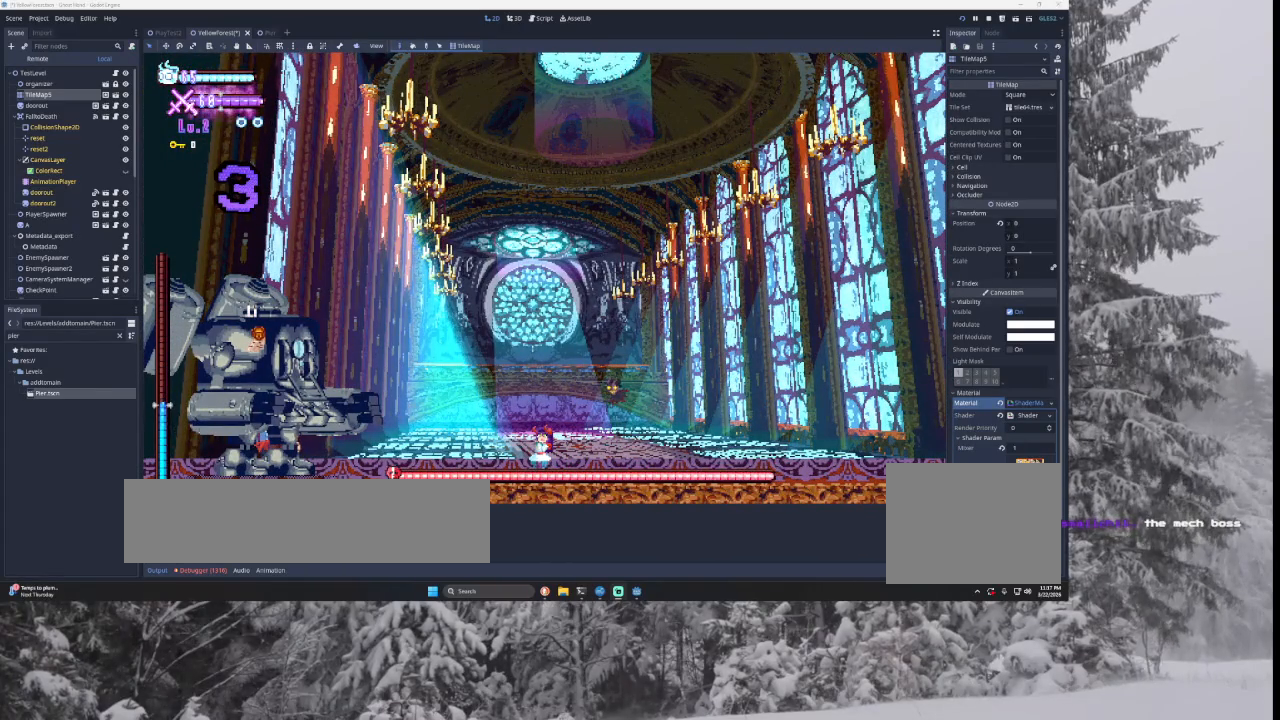
{"buttons": [], "left_stick": "center", "right_stick": "center", "events": []}
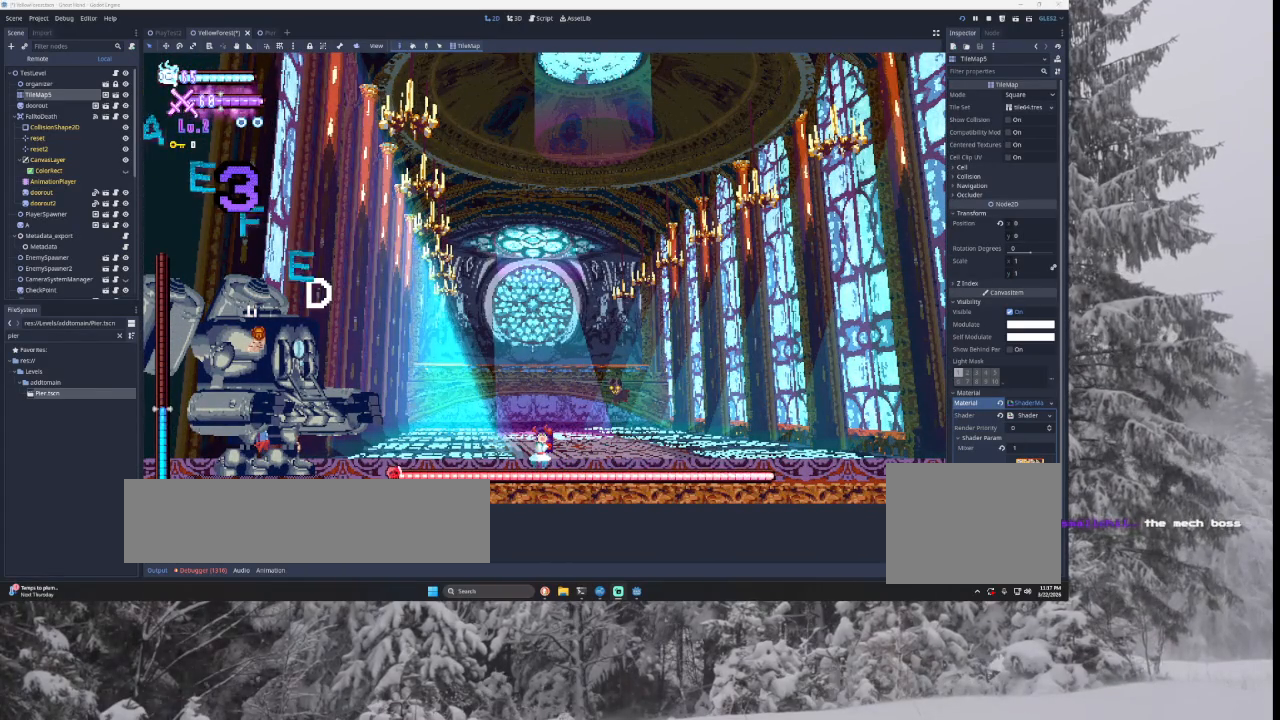
{"buttons": [], "left_stick": "center", "right_stick": "center", "events": []}
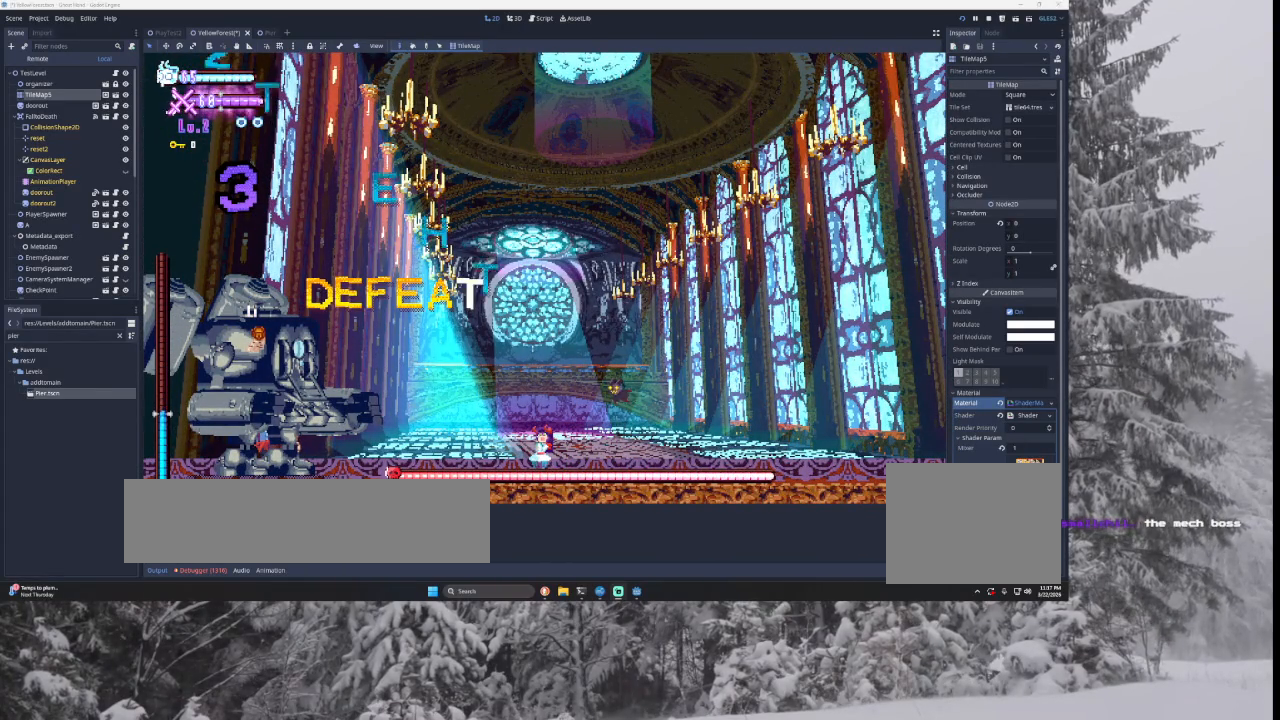
{"buttons": [], "left_stick": "center", "right_stick": "center", "events": []}